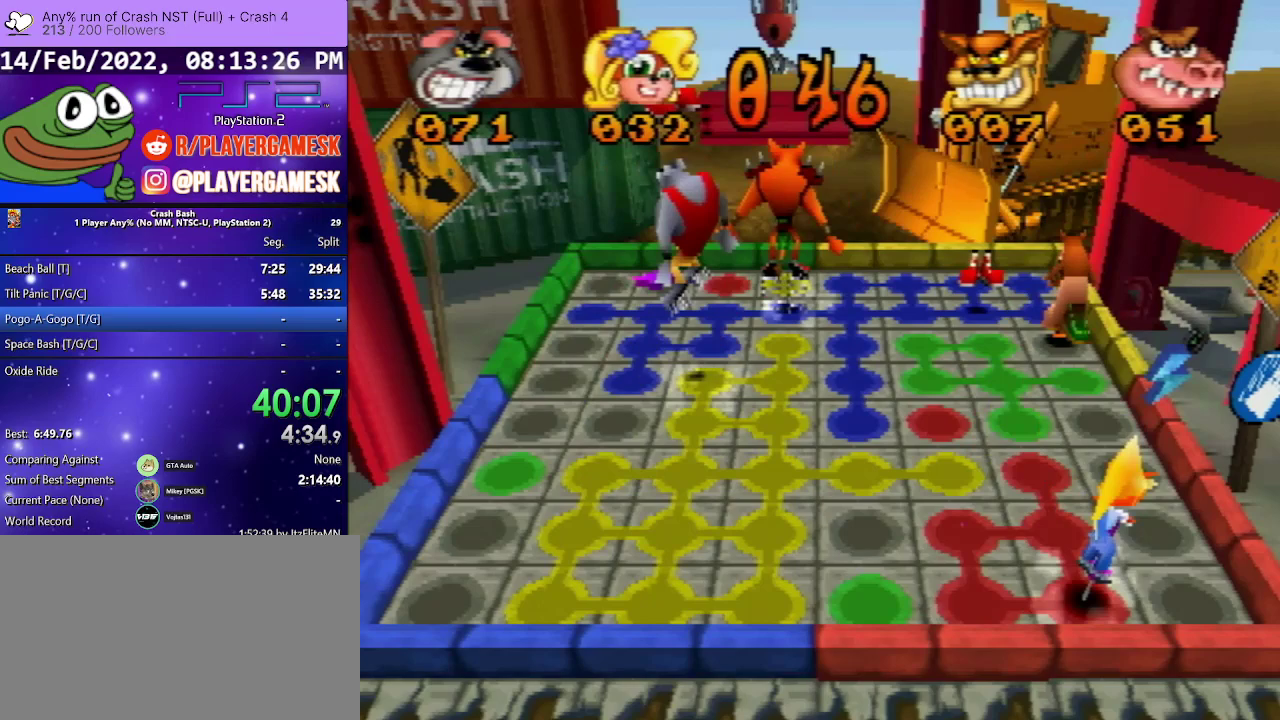
Gameplay with a controller (PlayStation layout); each line is a JSON object with the inputs held at the frame after it. "events" lists button and stick changes between this image and that frame as [ms after this image, input, new state], when the widget could be followed in between. Not read: L3 R3 left_stick right_stick.
{"buttons": ["DPAD_DOWN"], "events": [[267, "DPAD_LEFT", "up"], [367, "DPAD_DOWN", "down"]]}
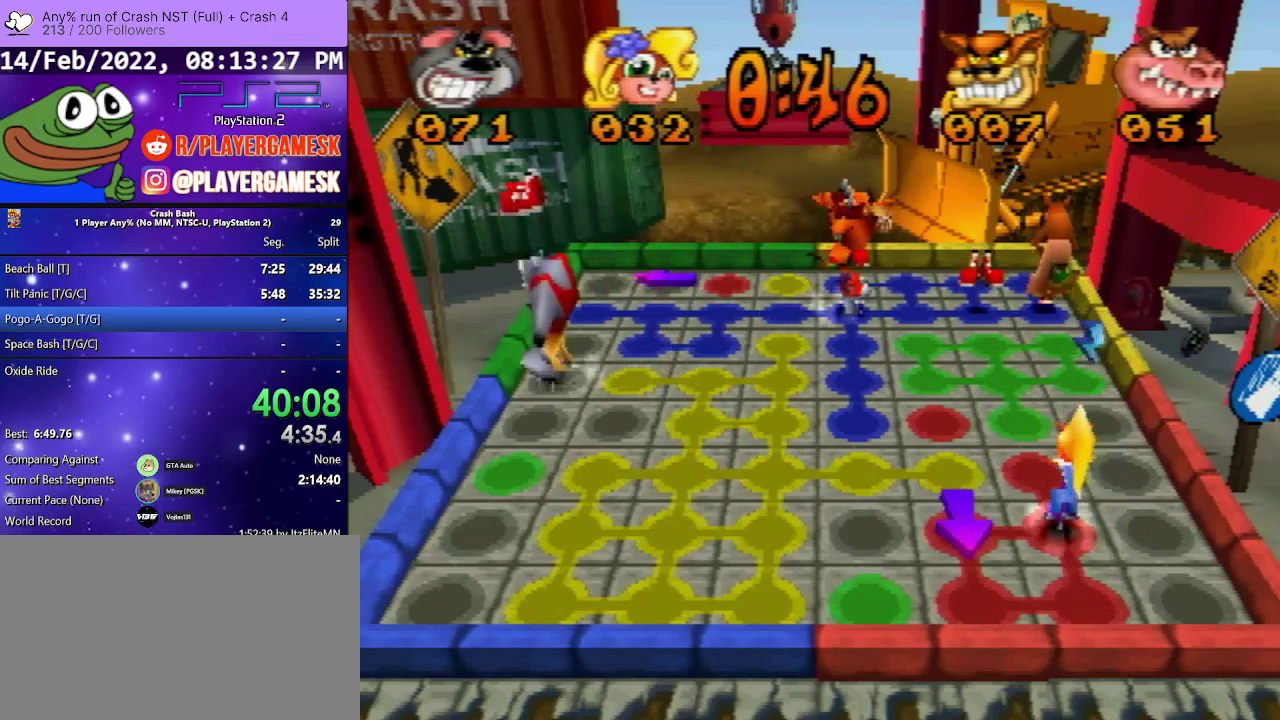
{"buttons": ["DPAD_DOWN"], "events": []}
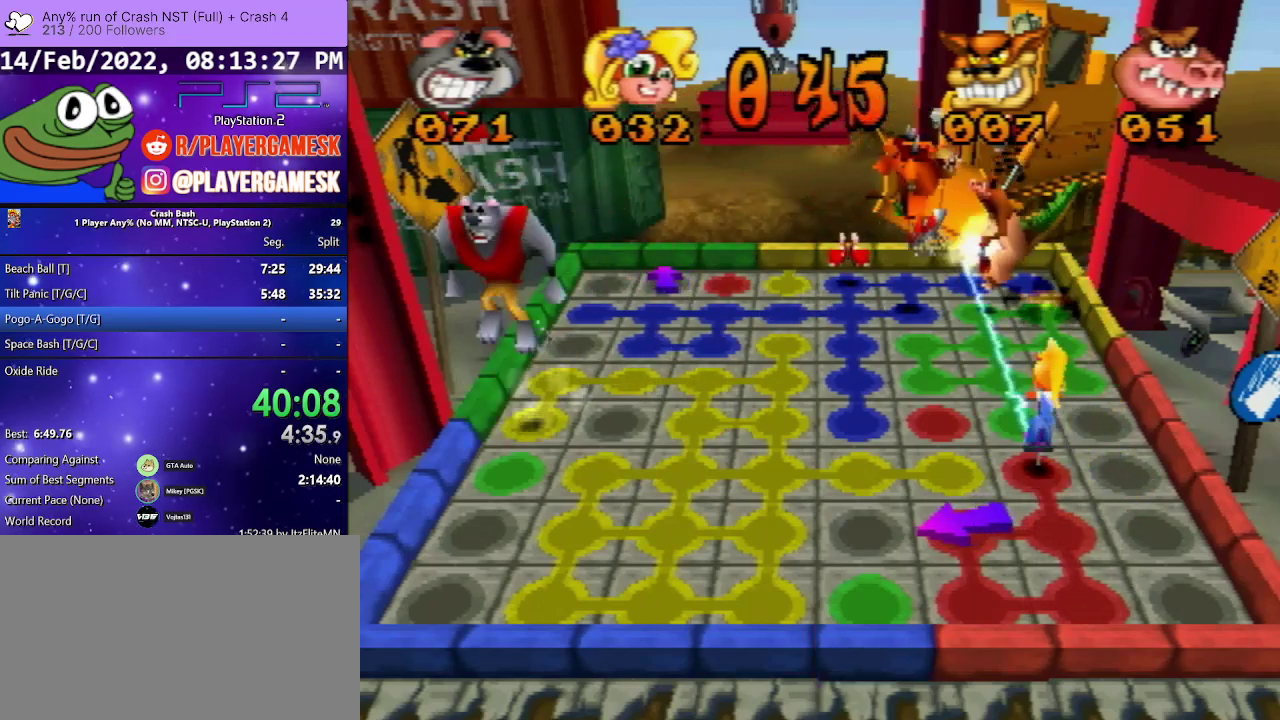
{"buttons": ["DPAD_DOWN"], "events": []}
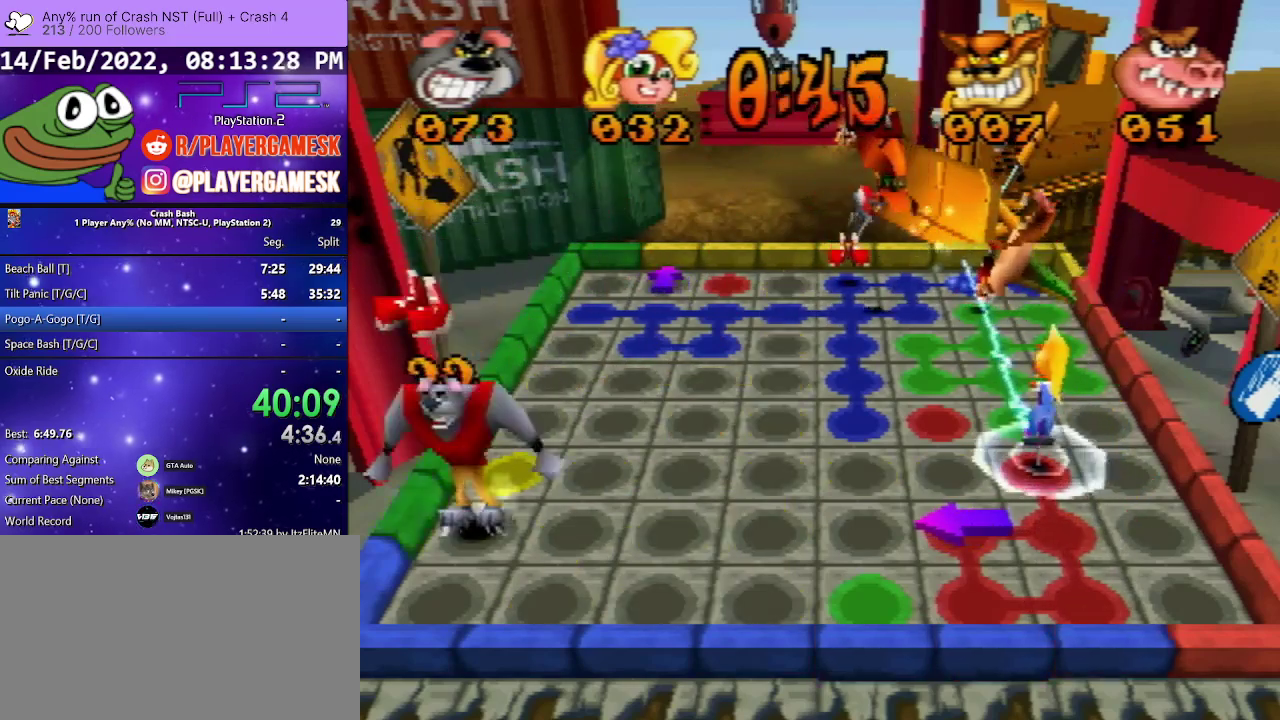
{"buttons": ["DPAD_RIGHT"], "events": [[33, "DPAD_DOWN", "up"], [233, "DPAD_RIGHT", "down"]]}
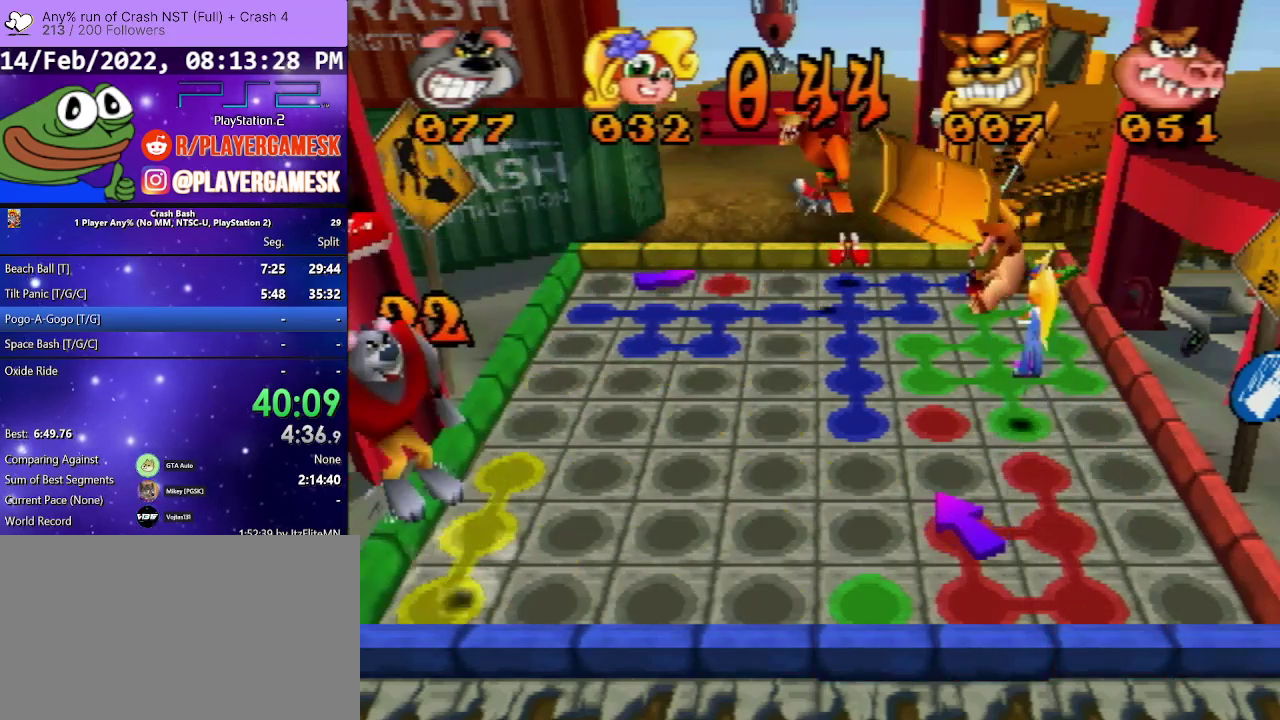
{"buttons": ["DPAD_UP"], "events": [[200, "DPAD_RIGHT", "up"], [400, "DPAD_UP", "down"]]}
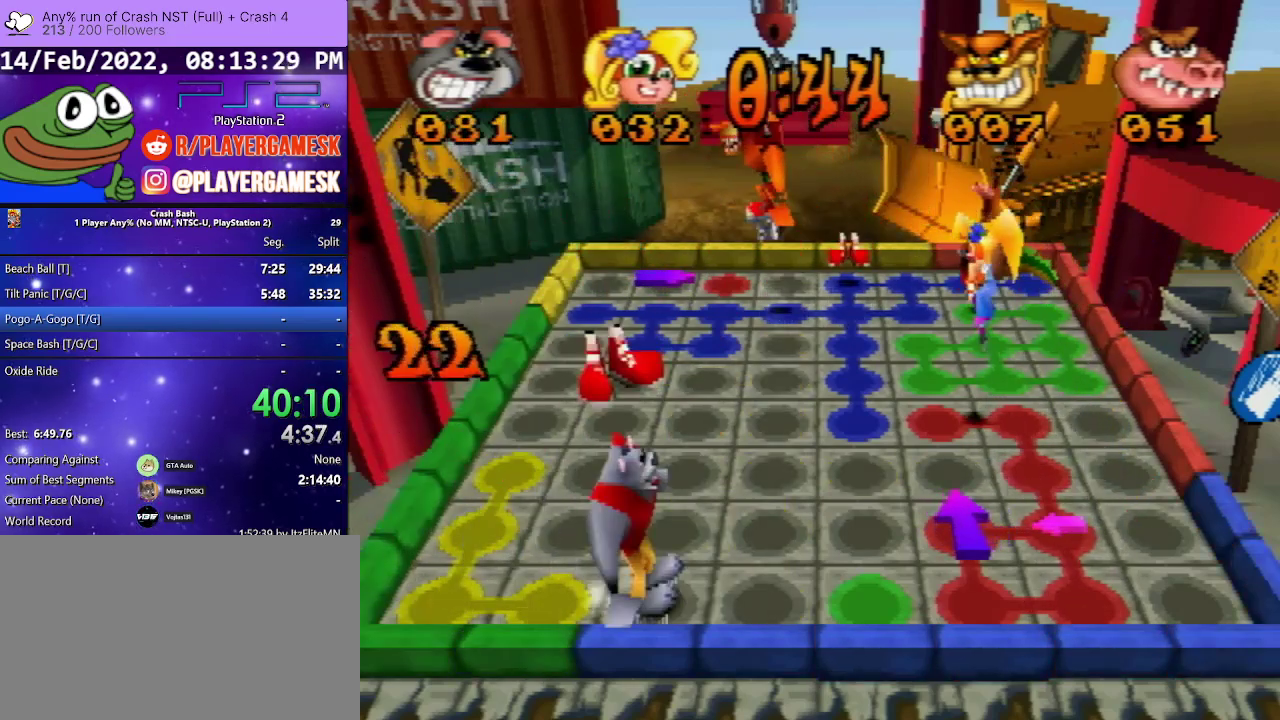
{"buttons": [], "events": [[400, "DPAD_UP", "up"]]}
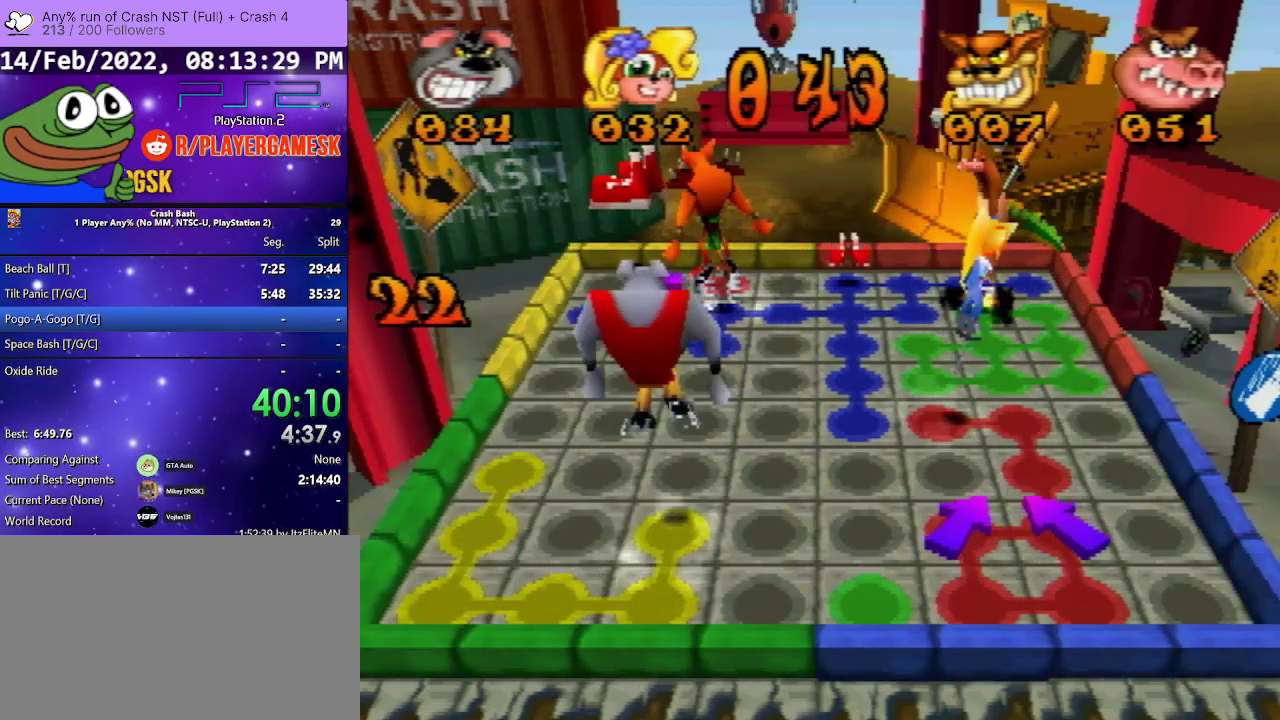
{"buttons": ["DPAD_LEFT"], "events": [[33, "DPAD_LEFT", "down"]]}
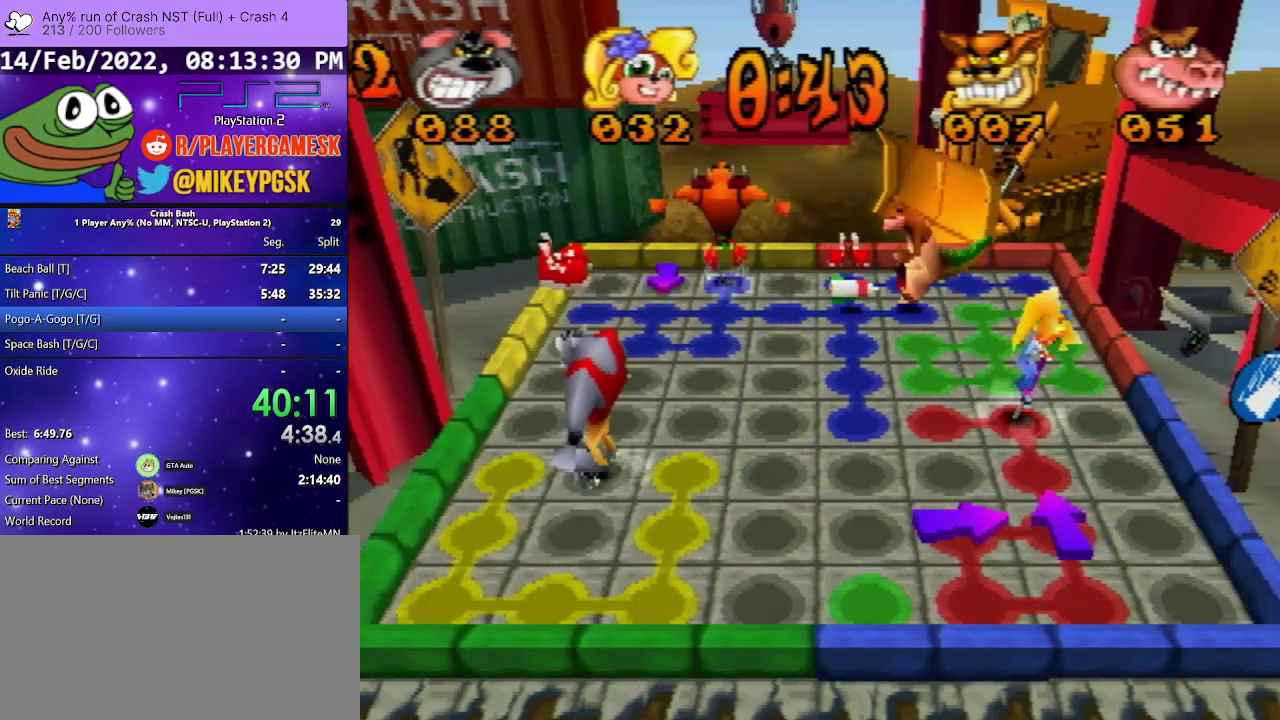
{"buttons": ["DPAD_DOWN"], "events": [[167, "DPAD_LEFT", "up"], [267, "DPAD_DOWN", "down"]]}
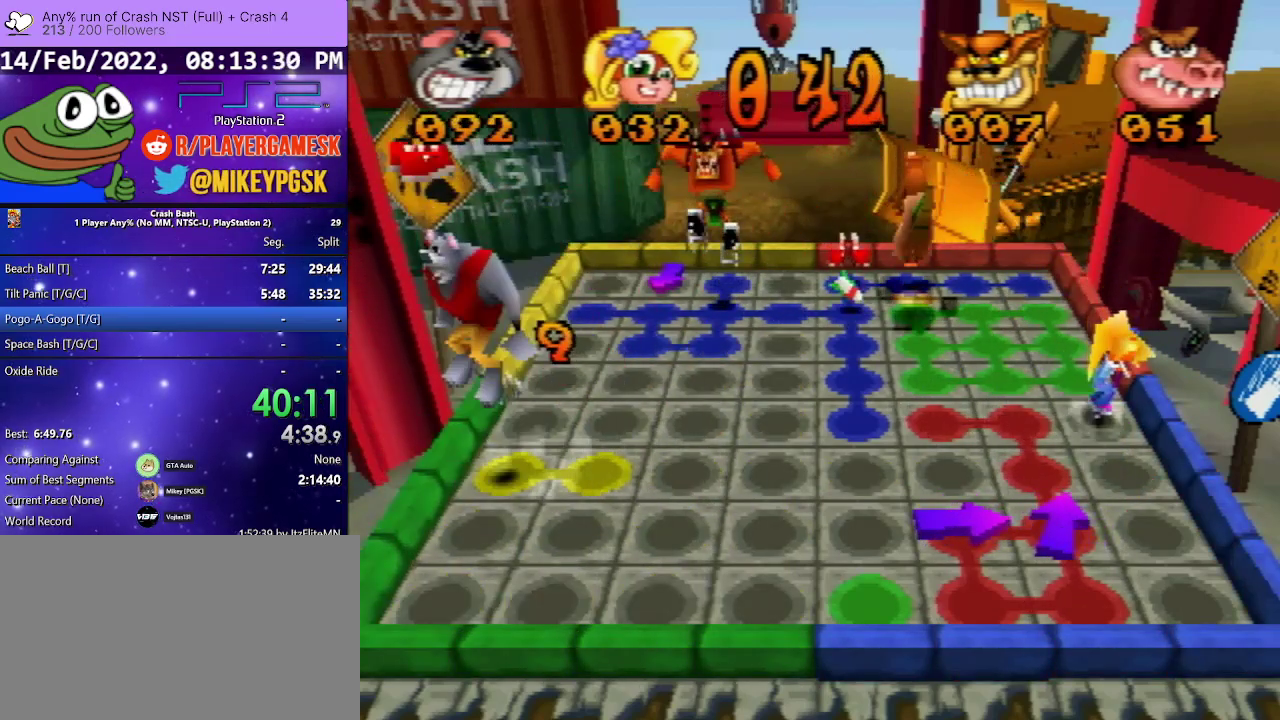
{"buttons": [], "events": [[433, "DPAD_DOWN", "up"]]}
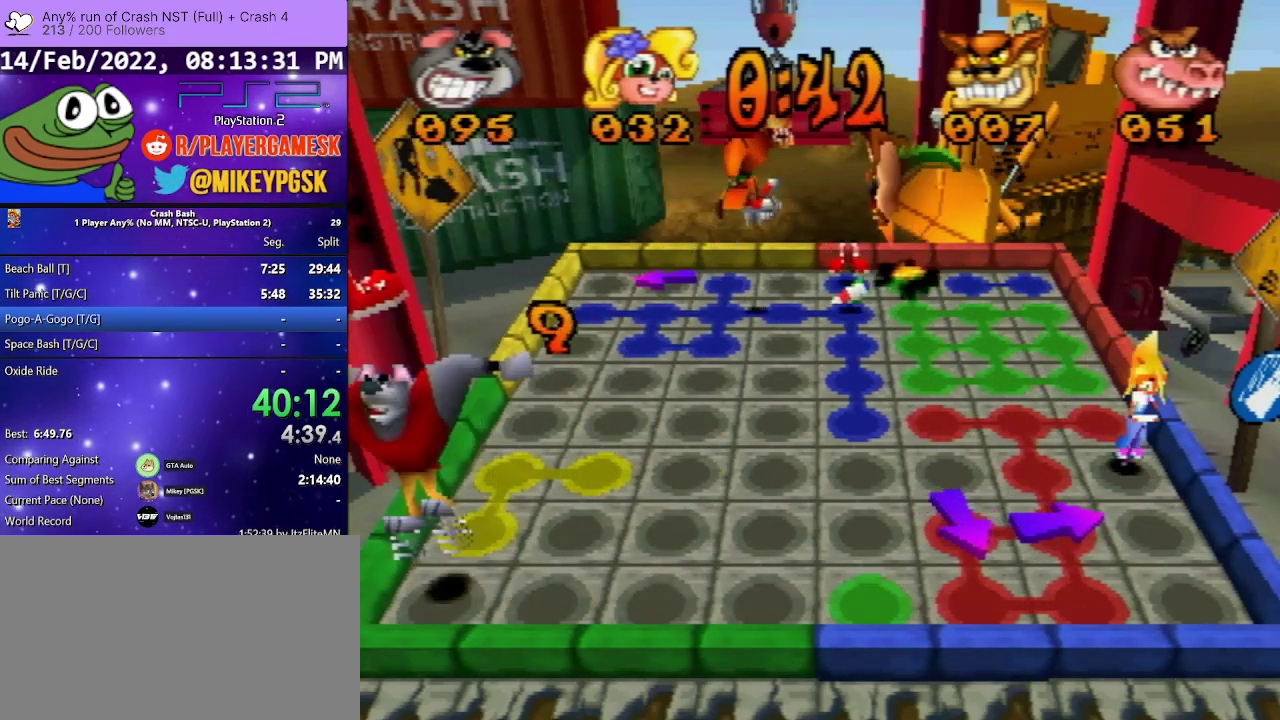
{"buttons": ["DPAD_RIGHT"], "events": [[33, "DPAD_RIGHT", "down"]]}
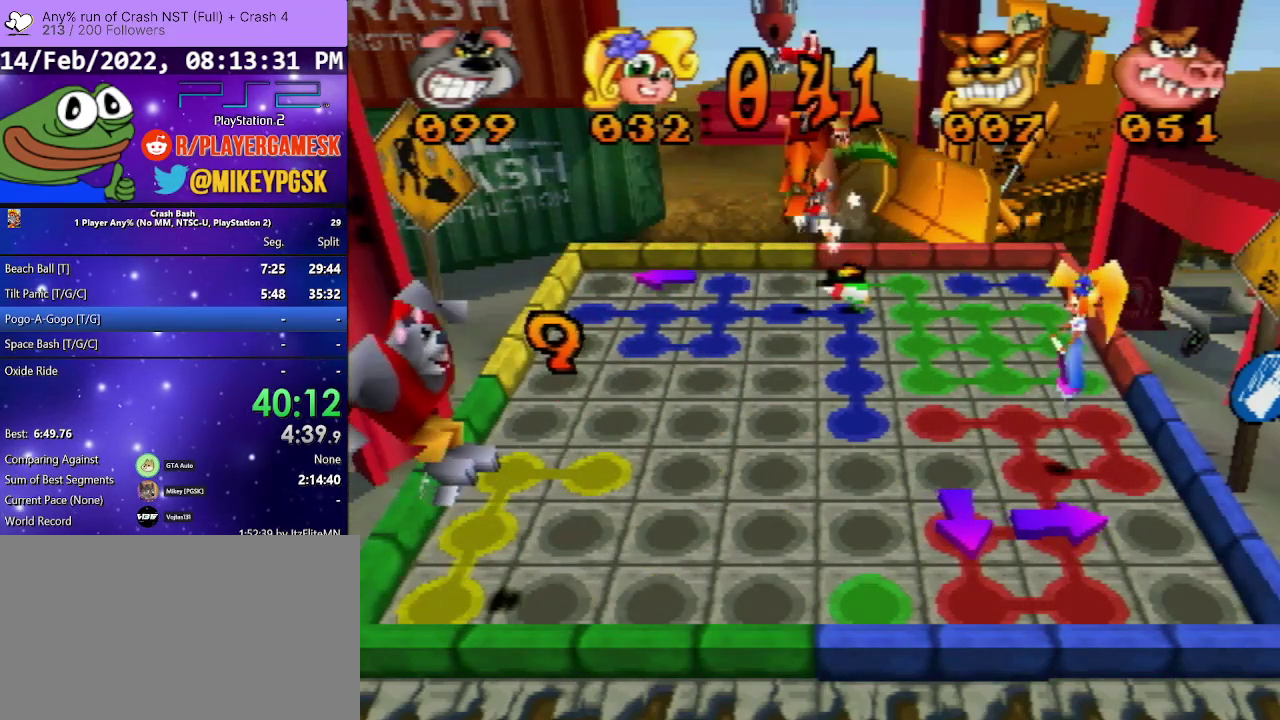
{"buttons": ["DPAD_RIGHT"], "events": []}
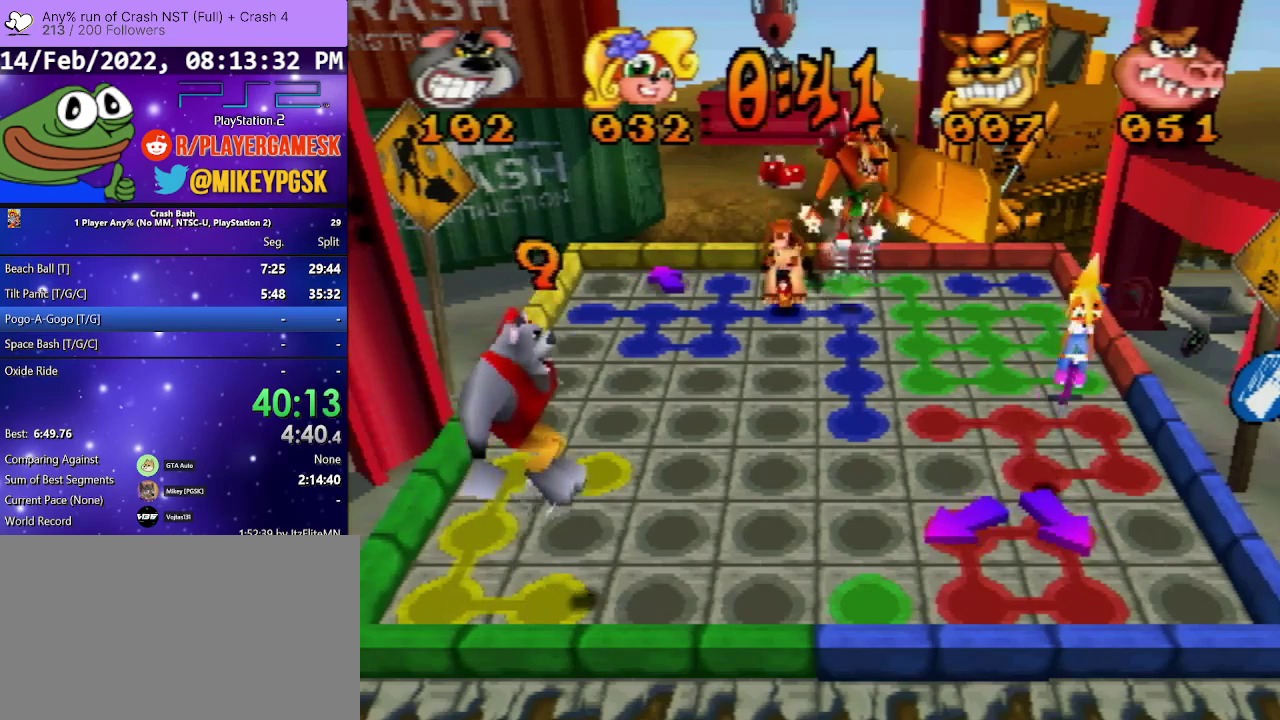
{"buttons": ["DPAD_UP"], "events": [[33, "DPAD_RIGHT", "up"], [167, "DPAD_UP", "down"]]}
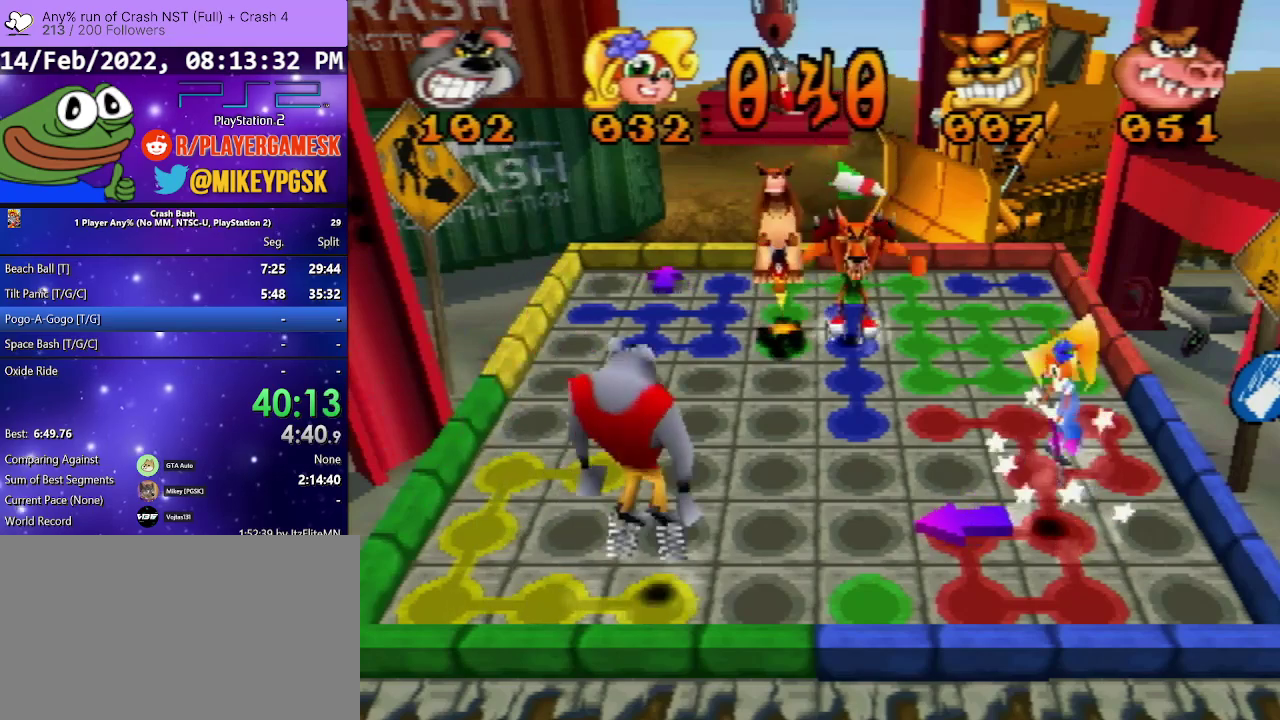
{"buttons": ["DPAD_UP"], "events": []}
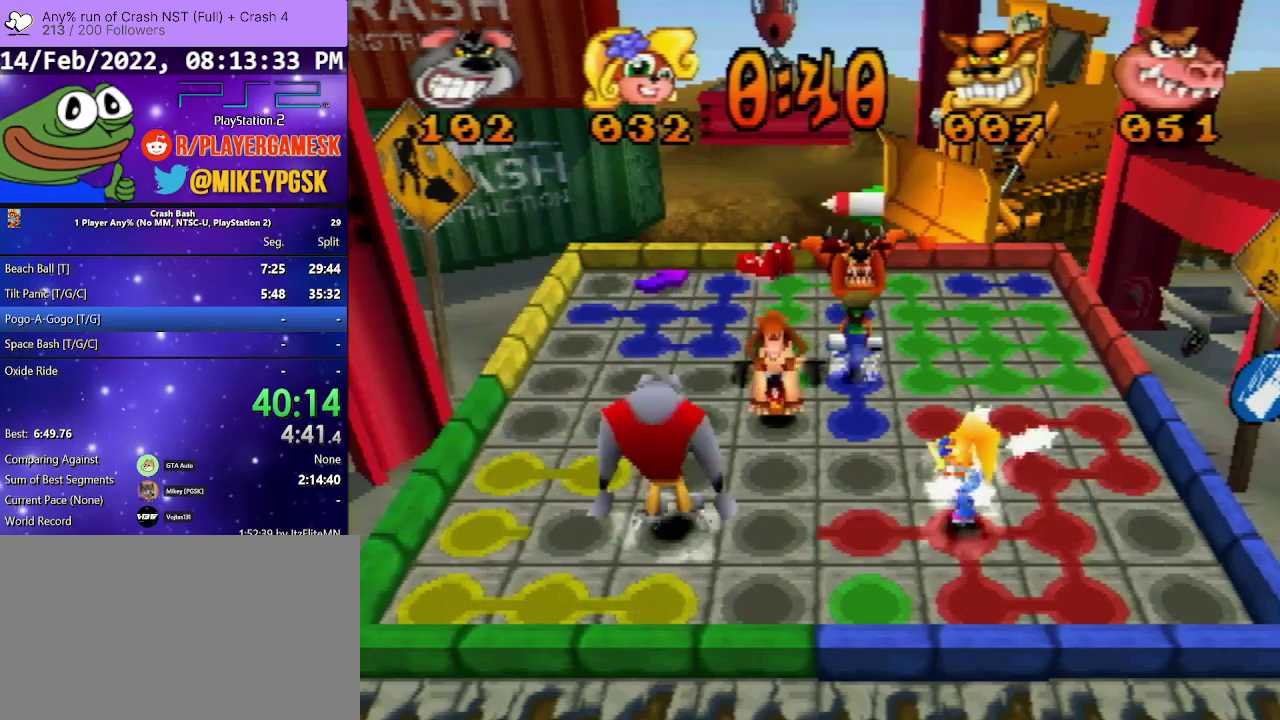
{"buttons": ["DPAD_DOWN"], "events": [[233, "DPAD_UP", "up"], [467, "DPAD_DOWN", "down"]]}
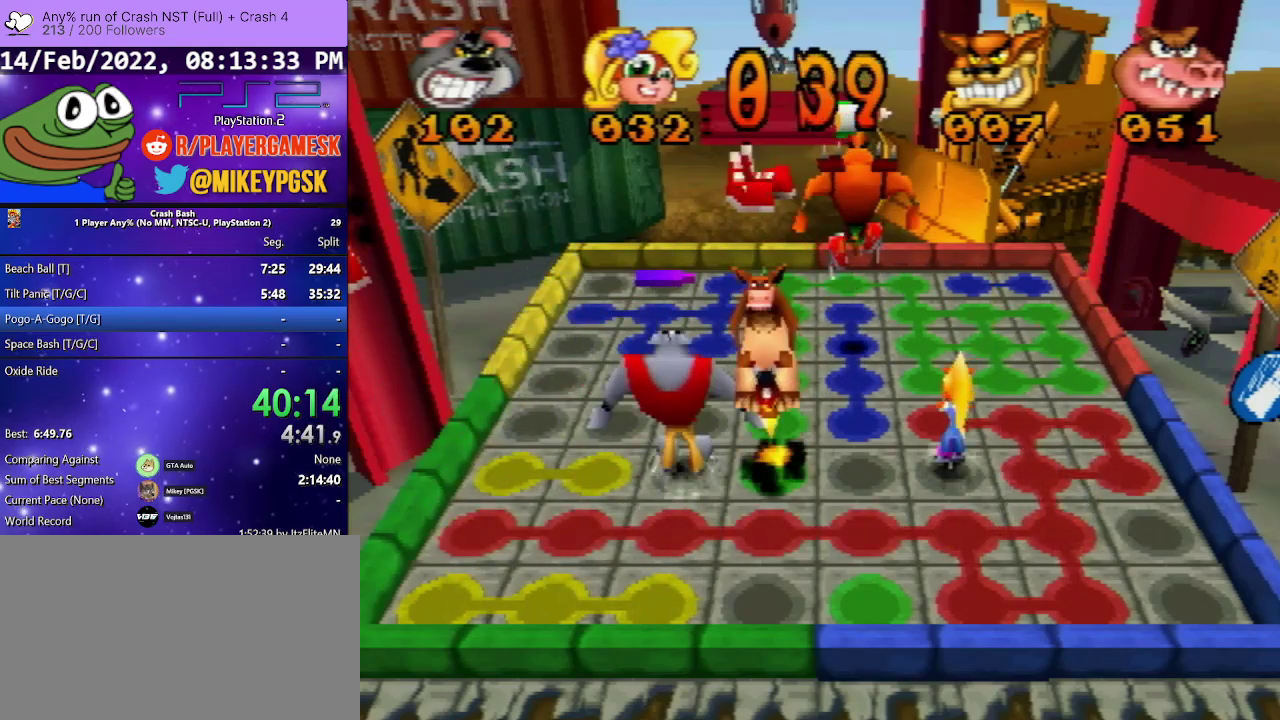
{"buttons": [], "events": [[400, "DPAD_DOWN", "up"]]}
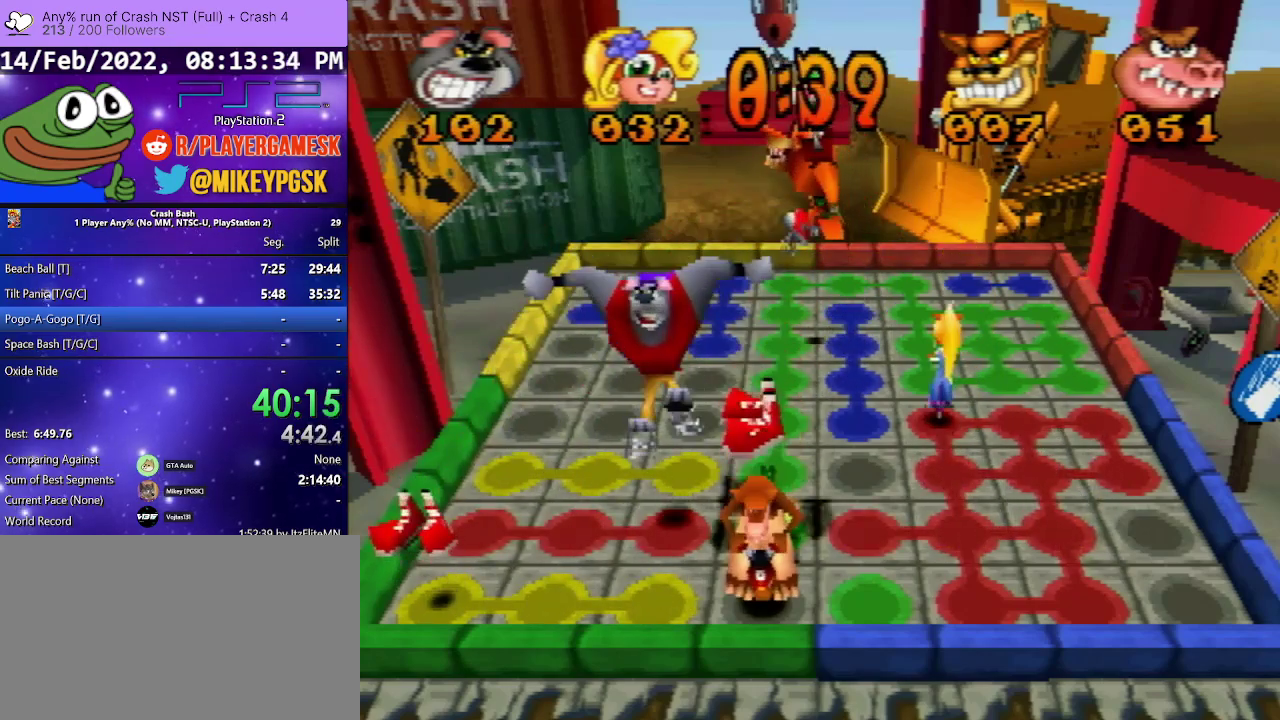
{"buttons": [], "events": [[67, "DPAD_LEFT", "down"], [500, "DPAD_LEFT", "up"]]}
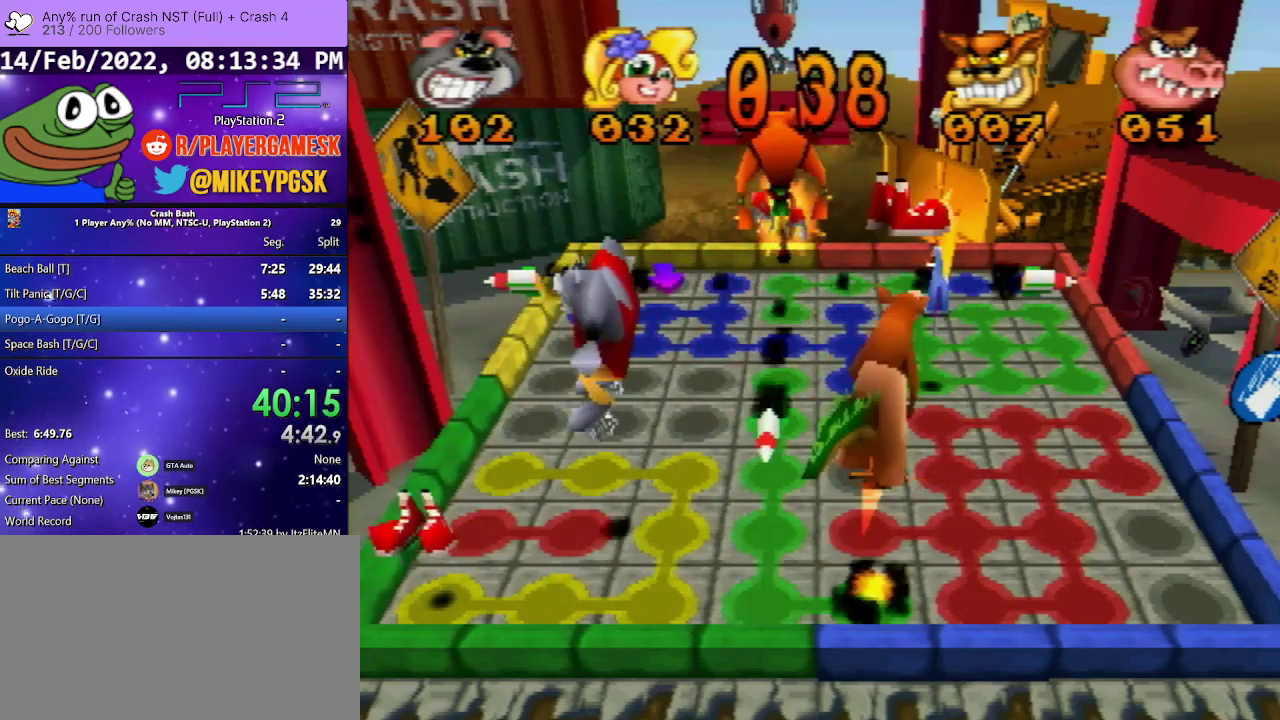
{"buttons": [], "events": [[100, "DPAD_DOWN", "down"], [500, "DPAD_DOWN", "up"]]}
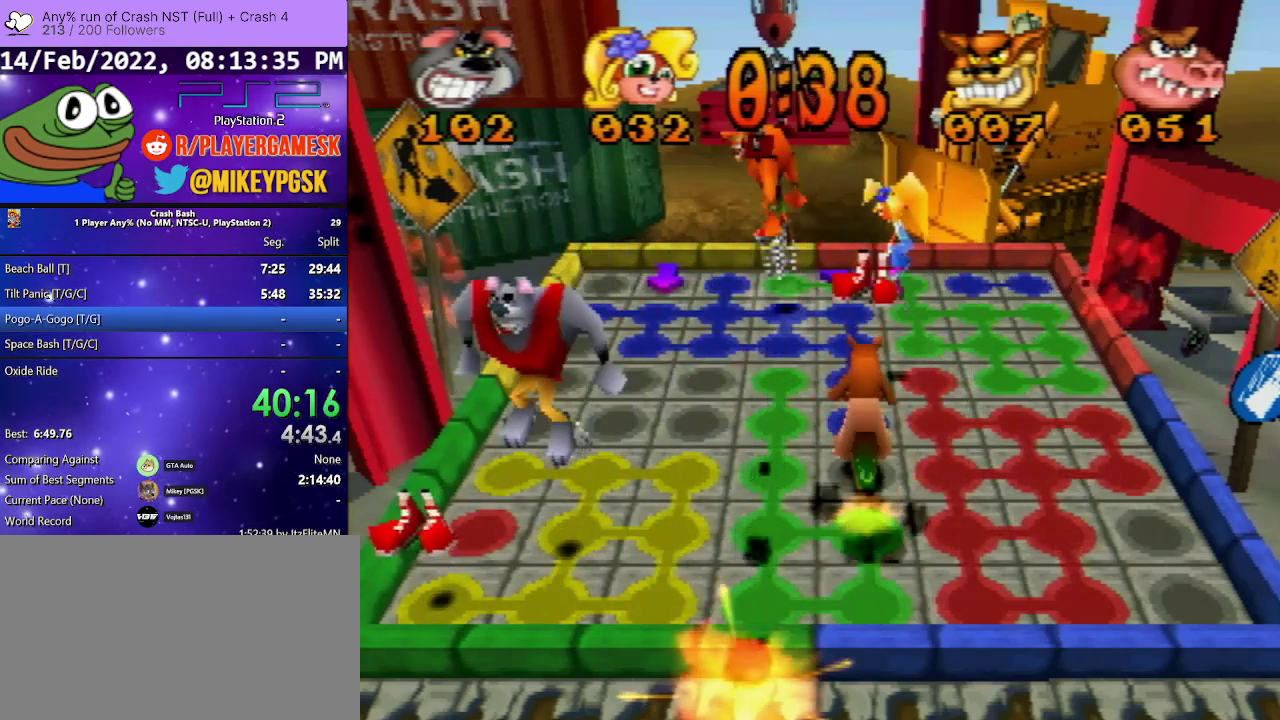
{"buttons": ["DPAD_LEFT"], "events": [[133, "DPAD_LEFT", "down"]]}
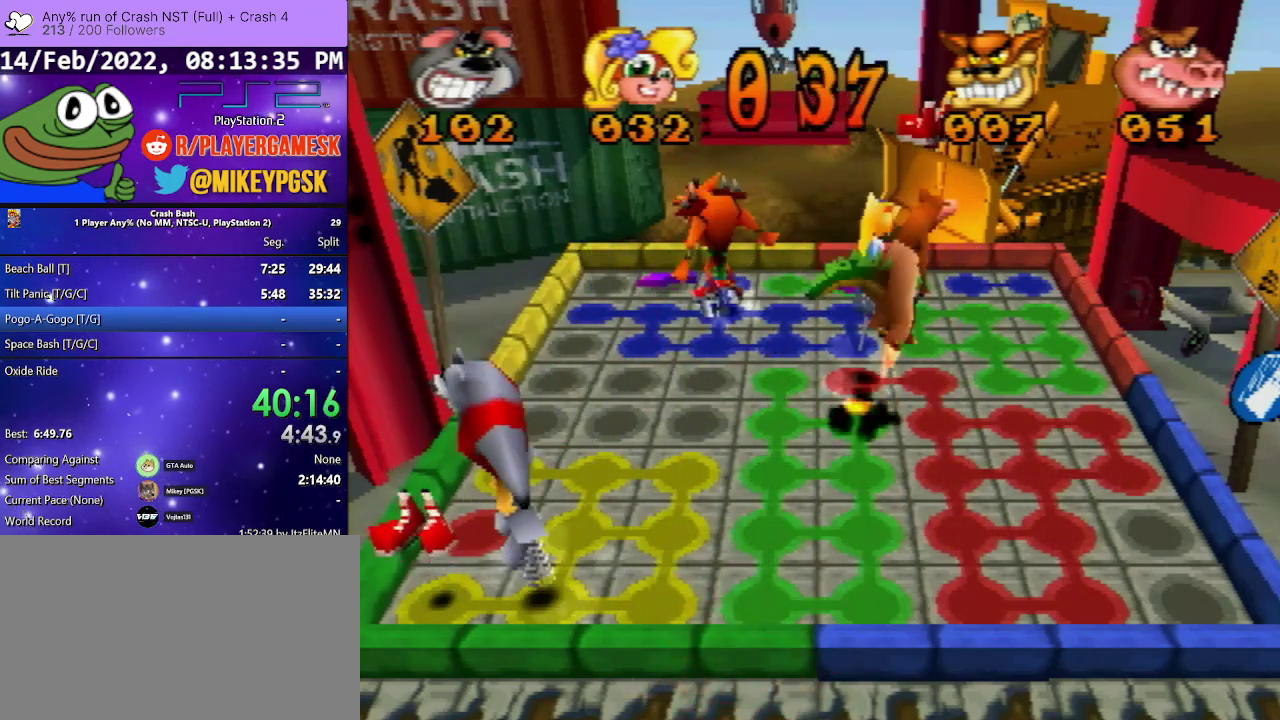
{"buttons": ["DPAD_UP"], "events": [[67, "DPAD_LEFT", "up"], [200, "DPAD_UP", "down"]]}
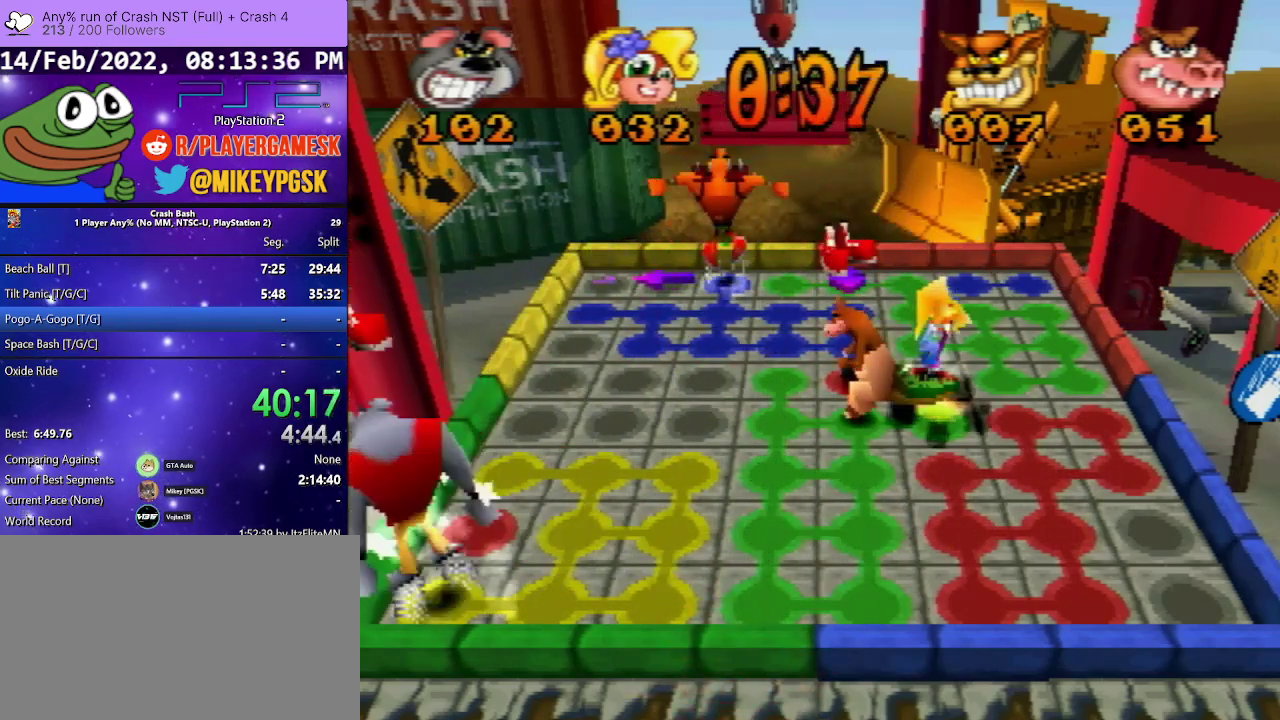
{"buttons": ["DPAD_UP"], "events": []}
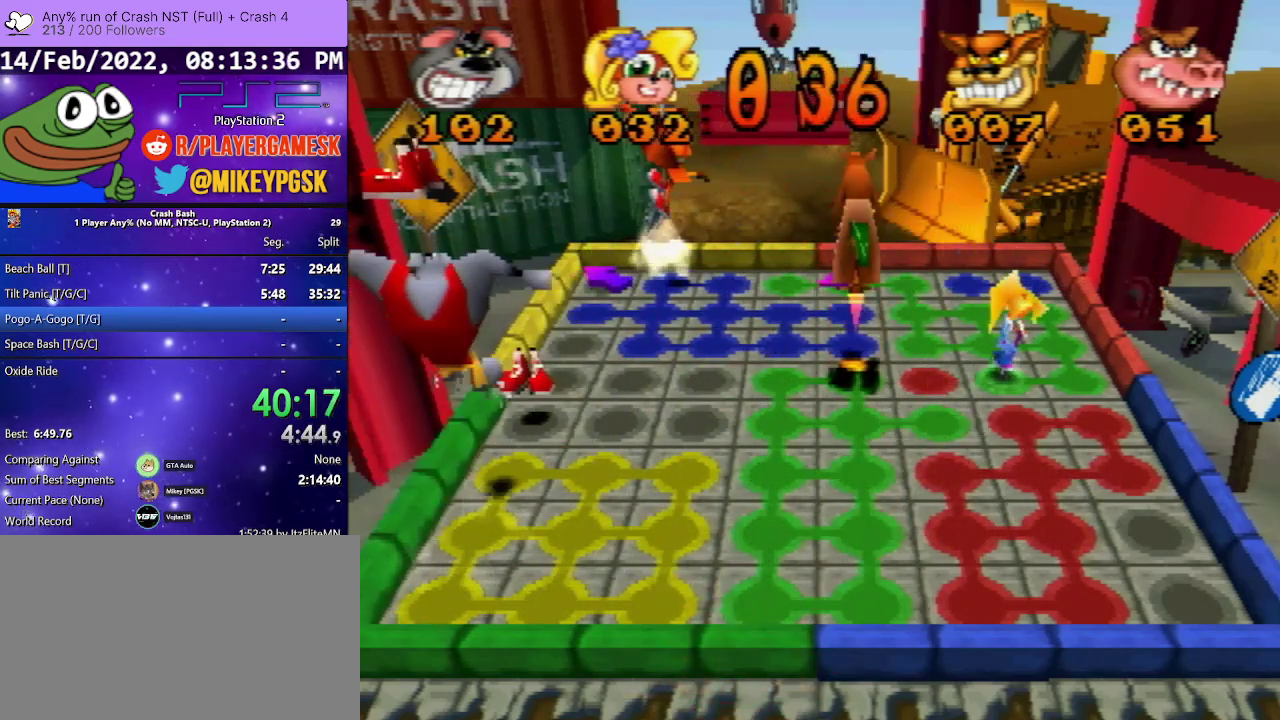
{"buttons": [], "events": [[333, "DPAD_UP", "up"]]}
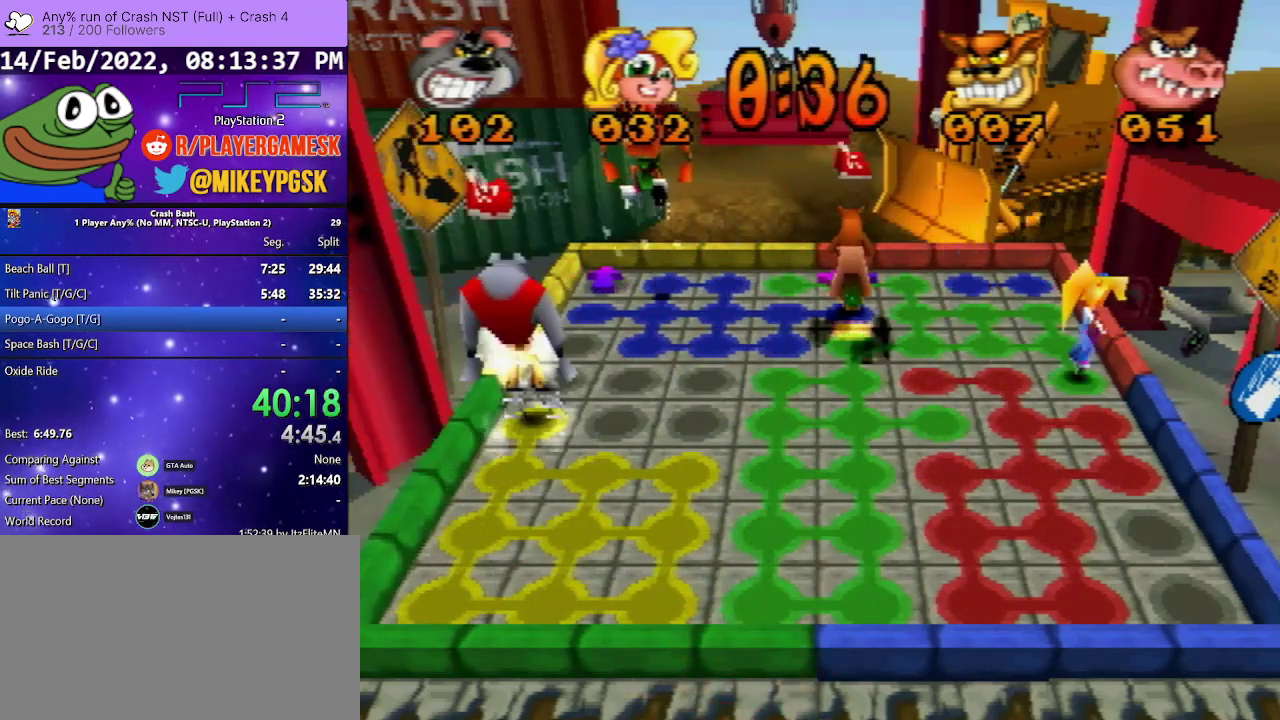
{"buttons": ["DPAD_RIGHT"], "events": [[133, "DPAD_RIGHT", "down"]]}
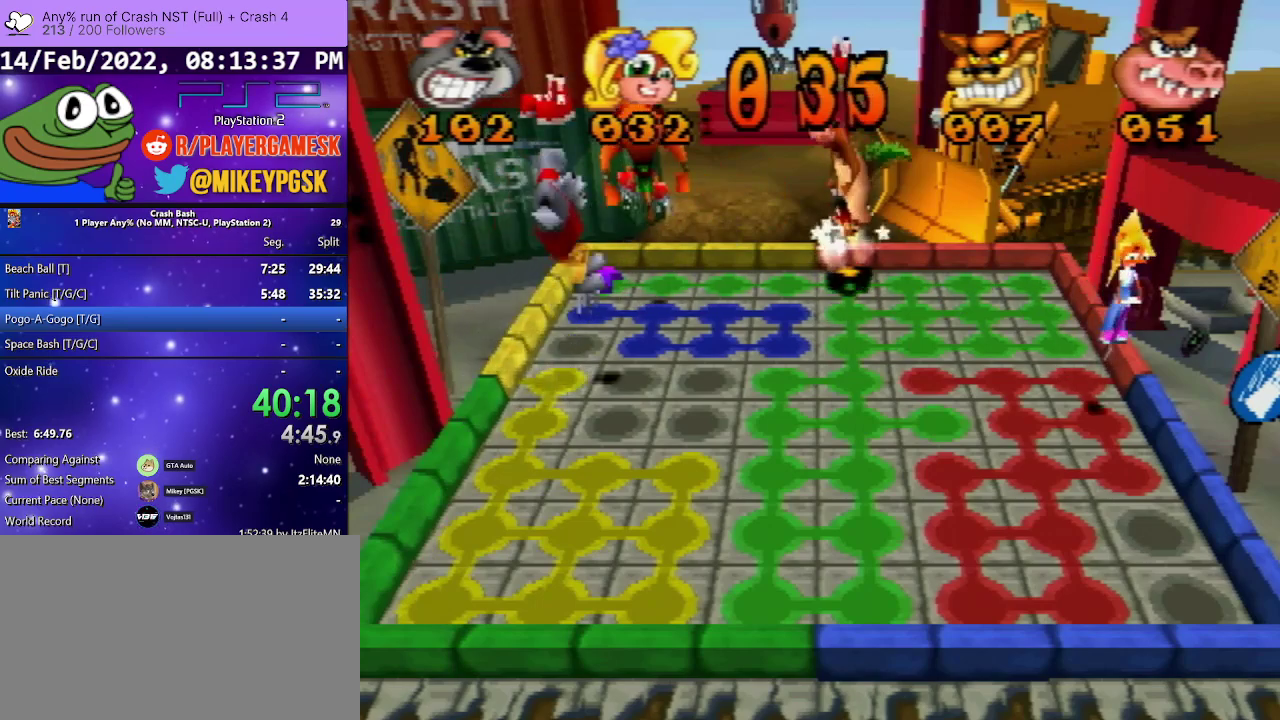
{"buttons": ["DPAD_DOWN"], "events": [[100, "DPAD_RIGHT", "up"], [267, "DPAD_DOWN", "down"]]}
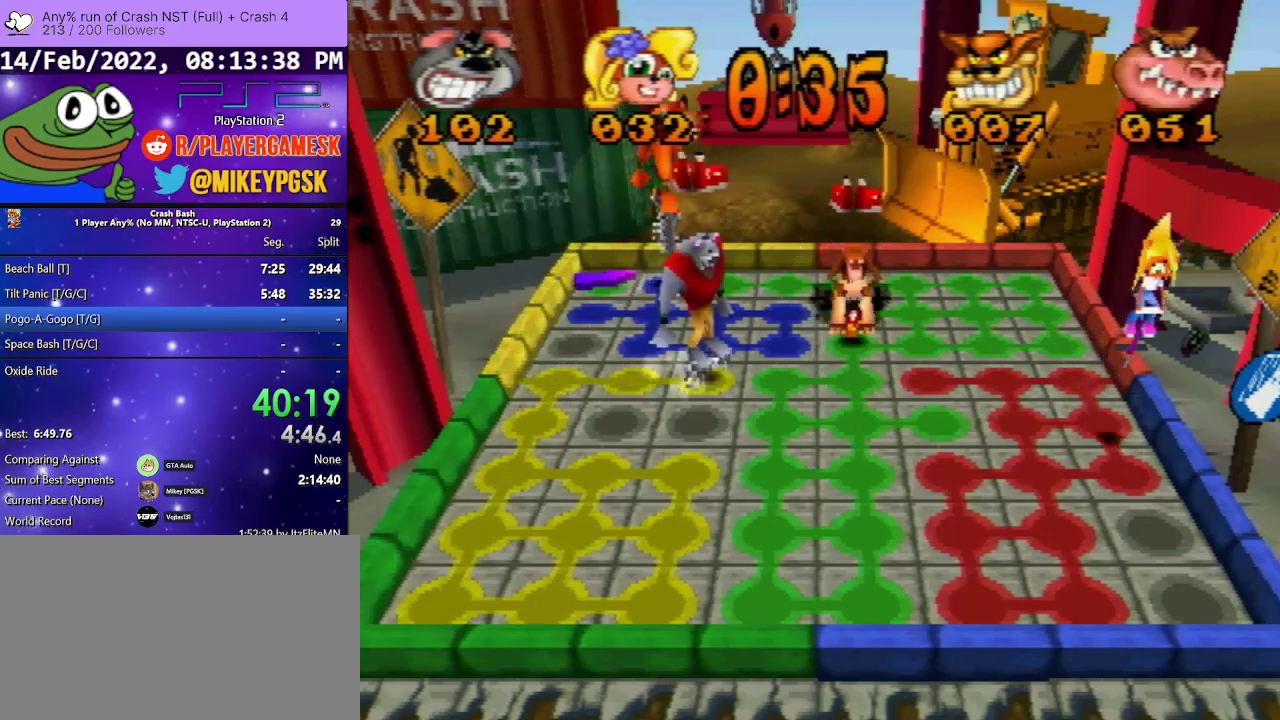
{"buttons": ["DPAD_DOWN"], "events": []}
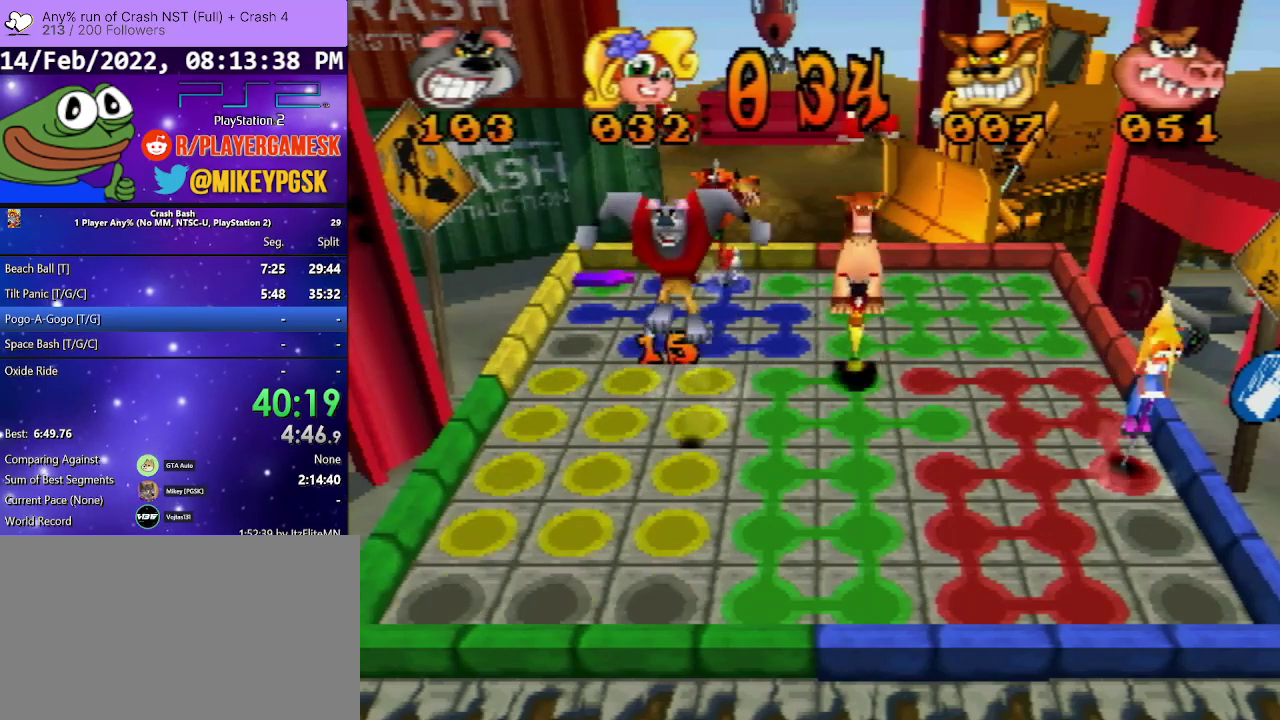
{"buttons": ["DPAD_DOWN"], "events": []}
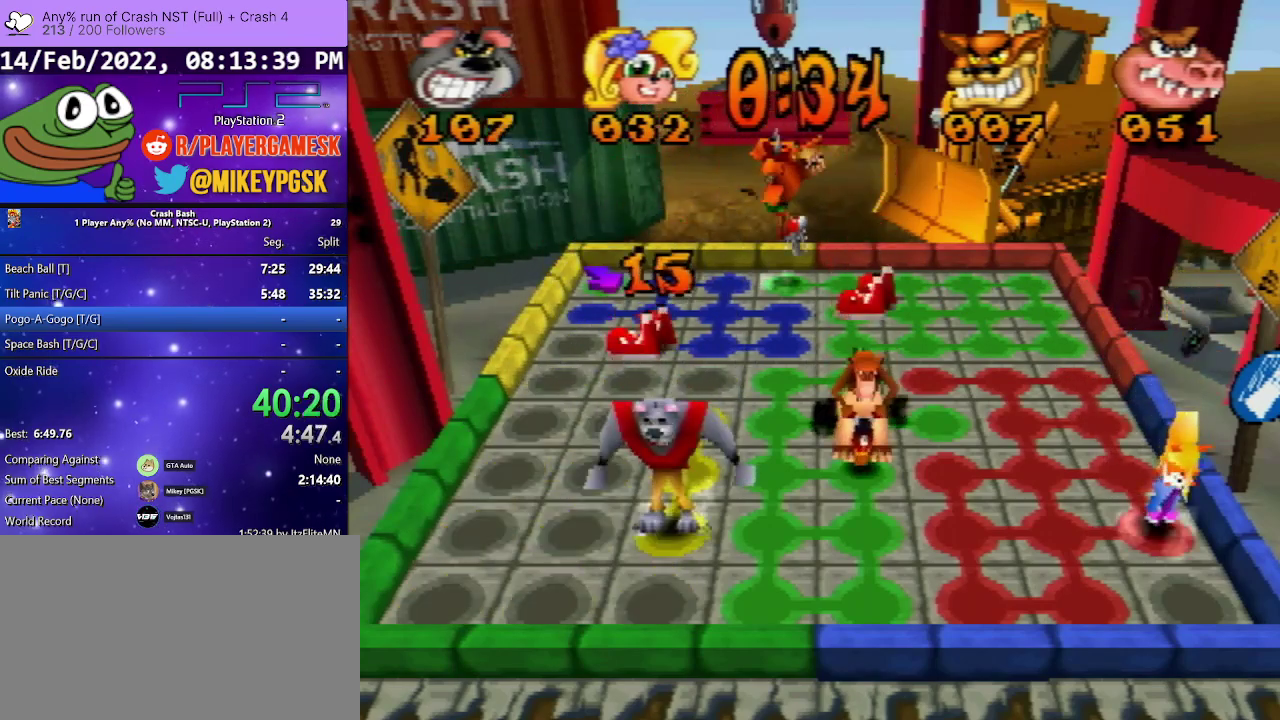
{"buttons": ["DPAD_LEFT"], "events": [[33, "DPAD_DOWN", "up"], [133, "DPAD_LEFT", "down"]]}
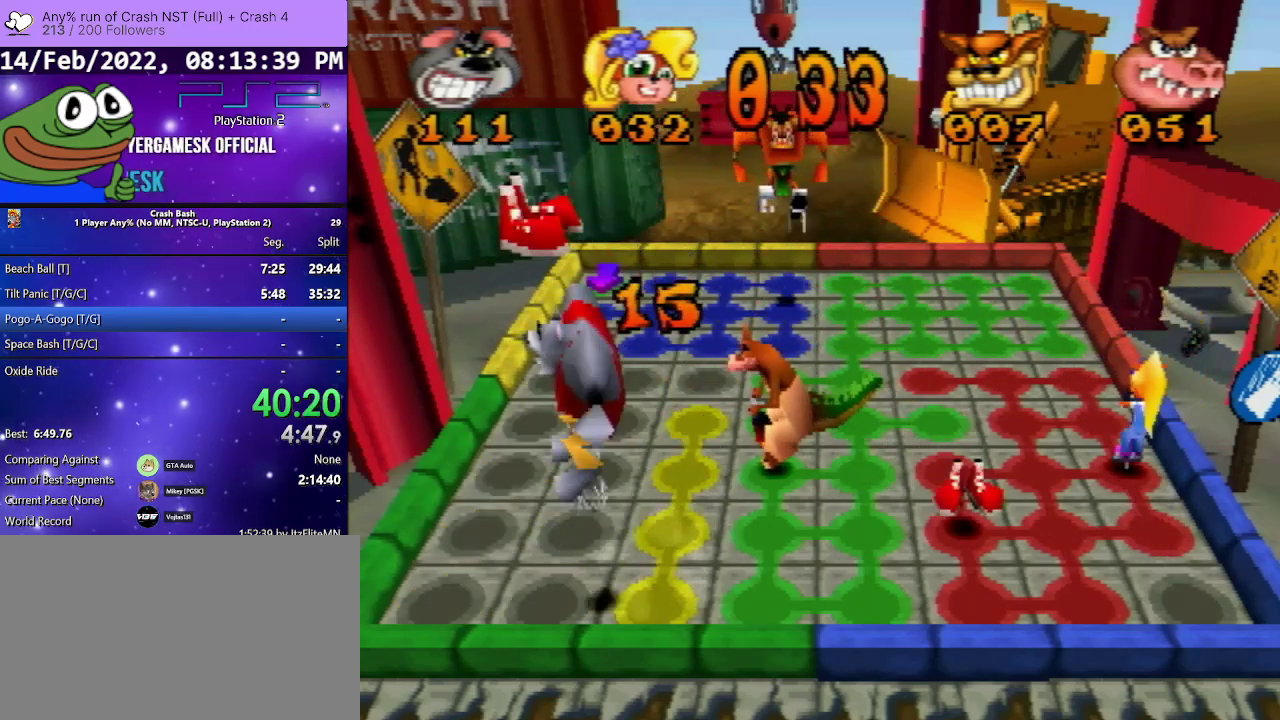
{"buttons": ["DPAD_UP"], "events": [[100, "DPAD_LEFT", "up"], [267, "DPAD_UP", "down"]]}
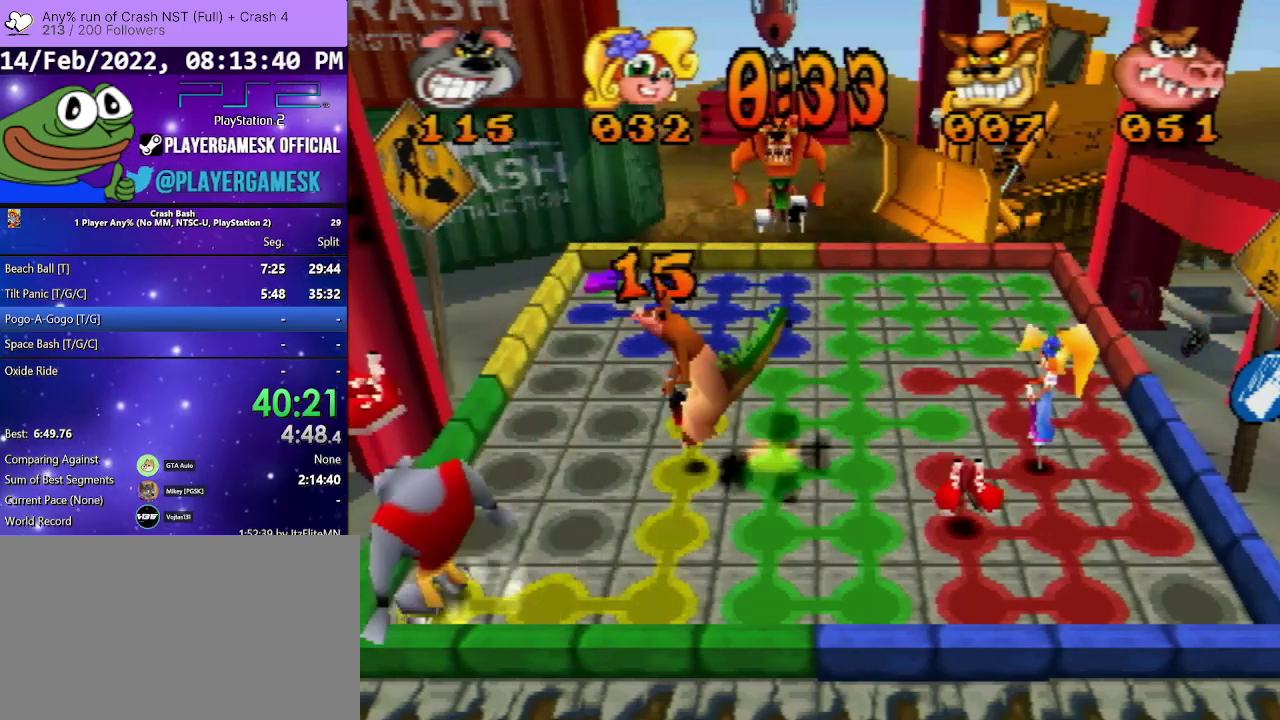
{"buttons": ["DPAD_RIGHT"], "events": [[267, "DPAD_UP", "up"], [300, "DPAD_RIGHT", "down"]]}
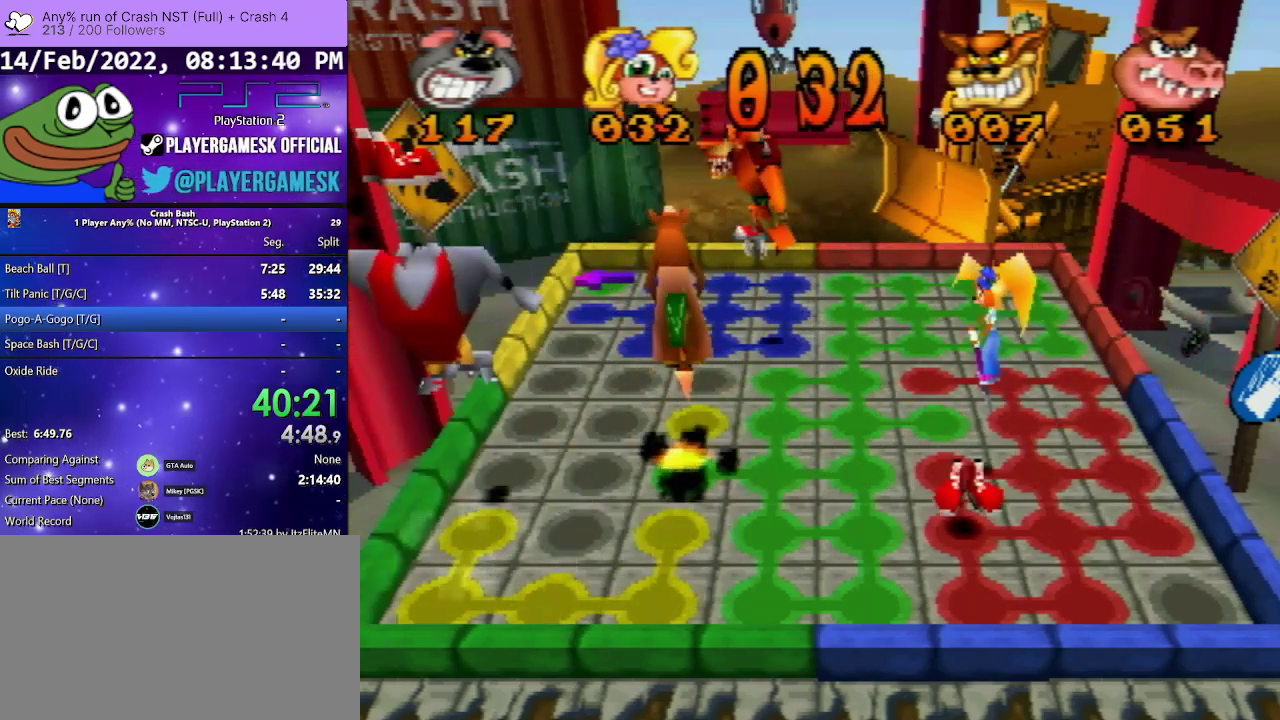
{"buttons": ["DPAD_RIGHT"], "events": []}
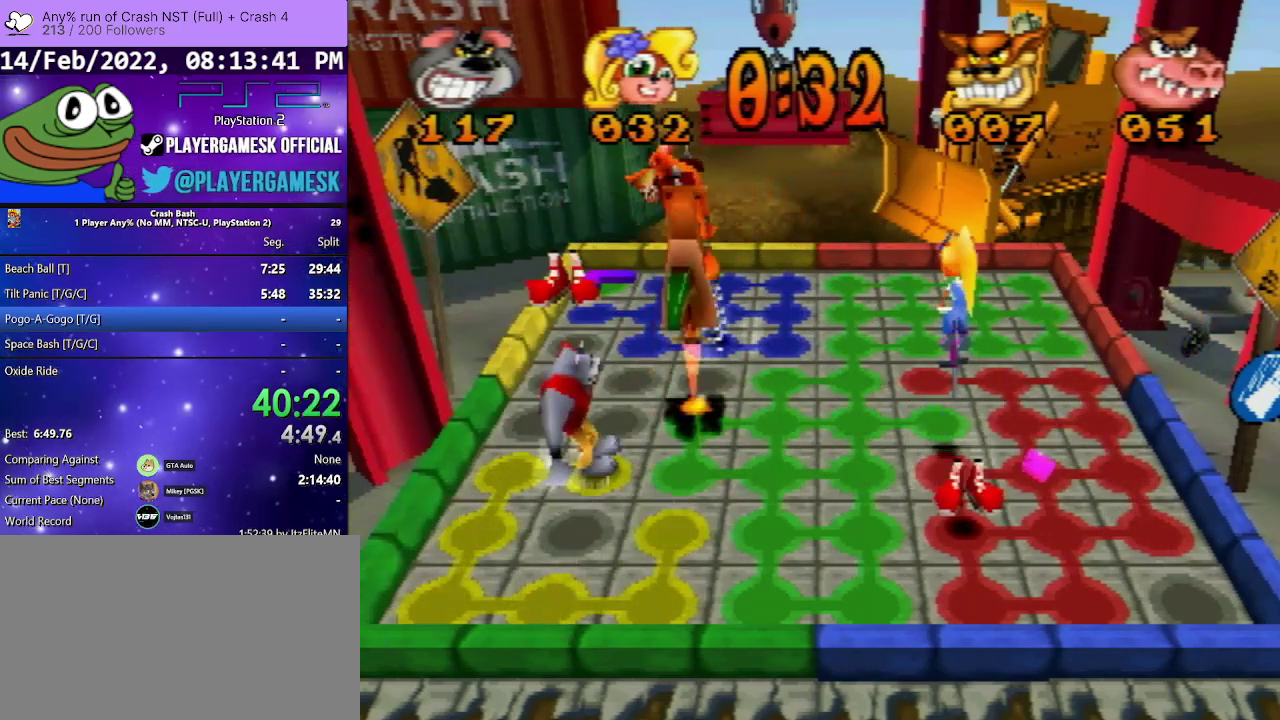
{"buttons": ["DPAD_DOWN"], "events": [[133, "DPAD_RIGHT", "up"], [233, "DPAD_DOWN", "down"]]}
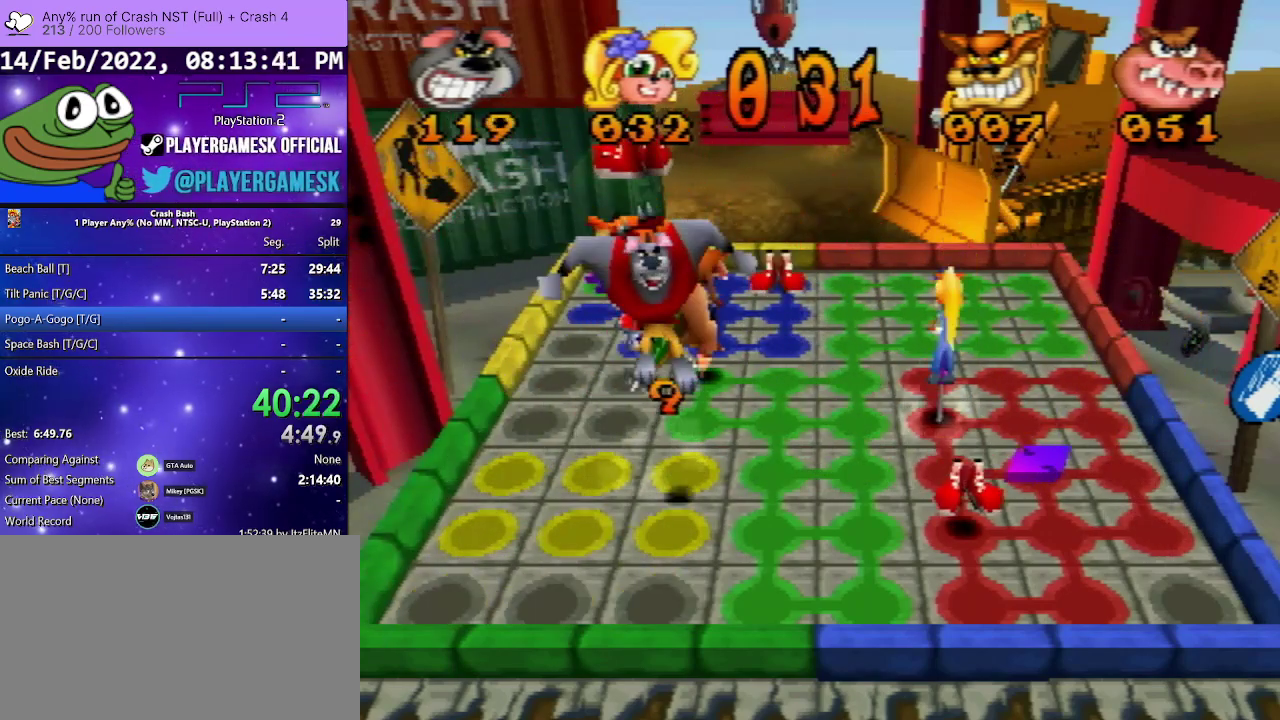
{"buttons": ["DPAD_RIGHT"], "events": [[367, "DPAD_DOWN", "up"], [467, "DPAD_RIGHT", "down"]]}